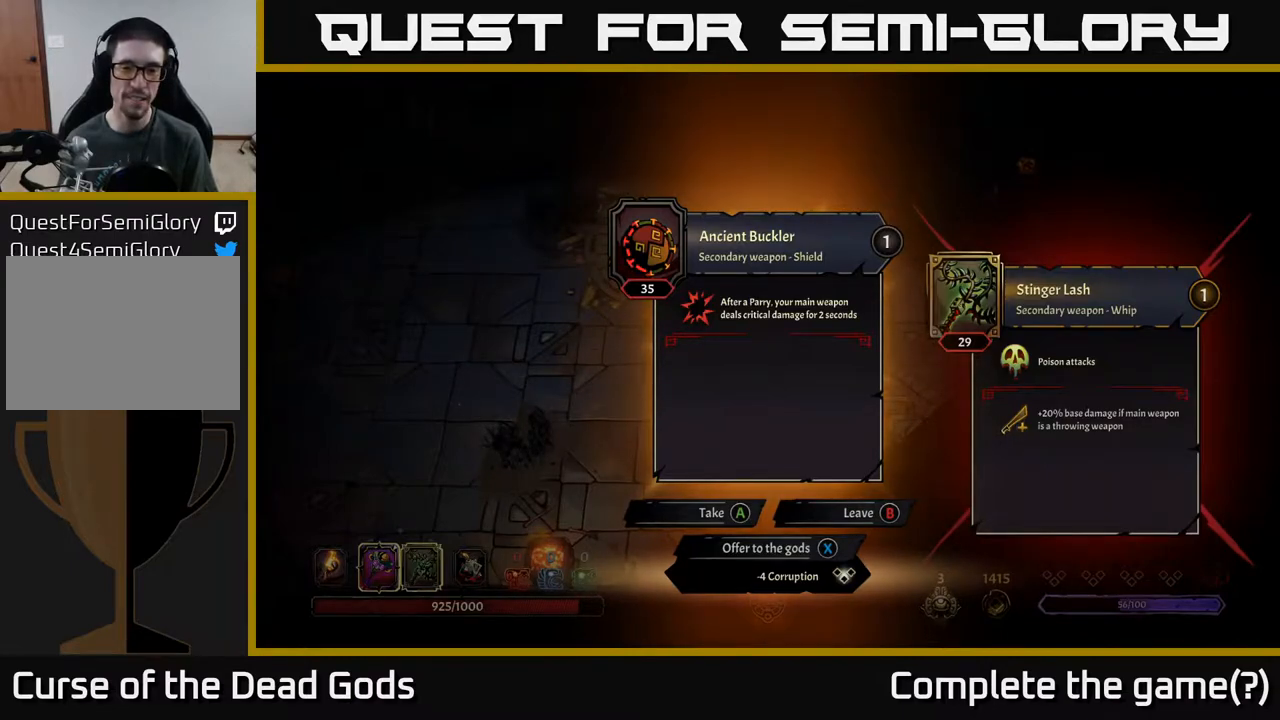
Gameplay with a controller (Xbox layout); each line is a JSON object with the inputs held at the frame after it. "events" lists button and stick changes between this image and that frame as [ms after this image, input, new state], when the widget could be followed in between.
{"buttons": ["X"], "left_stick": "center", "right_stick": "center", "events": [[500, "X", "down"]]}
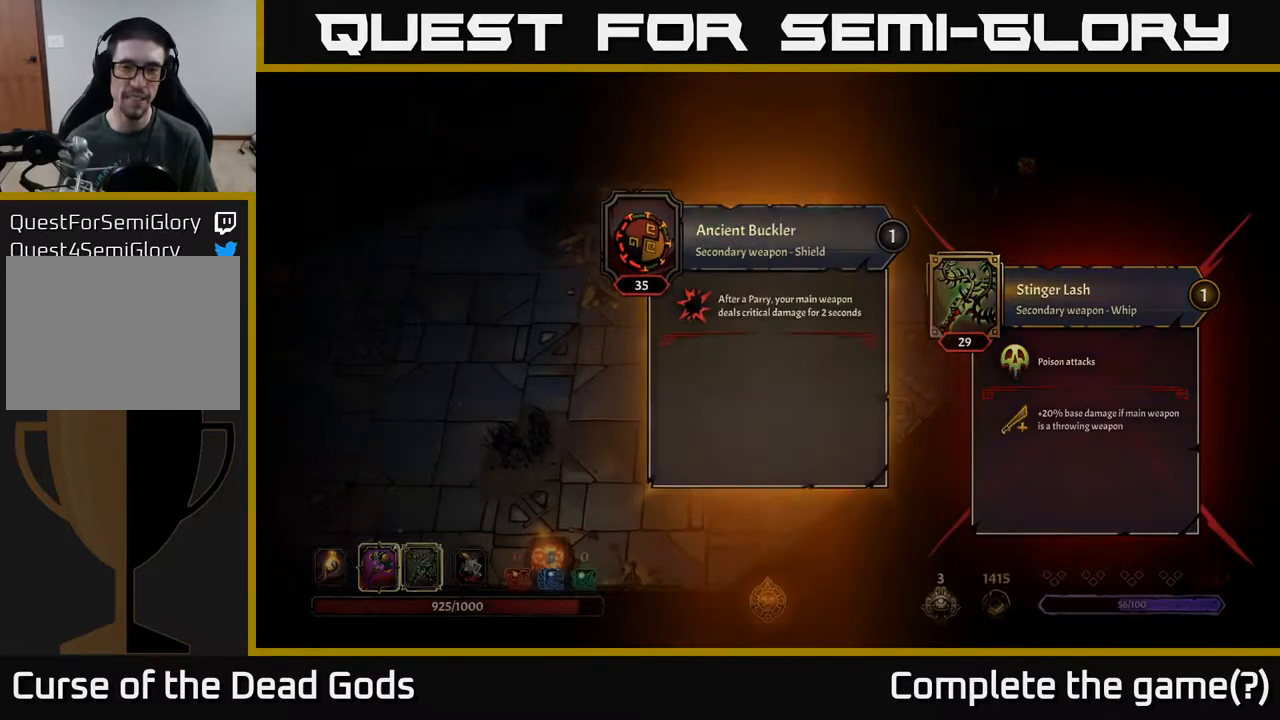
{"buttons": [], "left_stick": "up-right", "right_stick": "center", "events": [[33, "X", "up"], [233, "left_stick", "up"], [400, "left_stick", "up-right"]]}
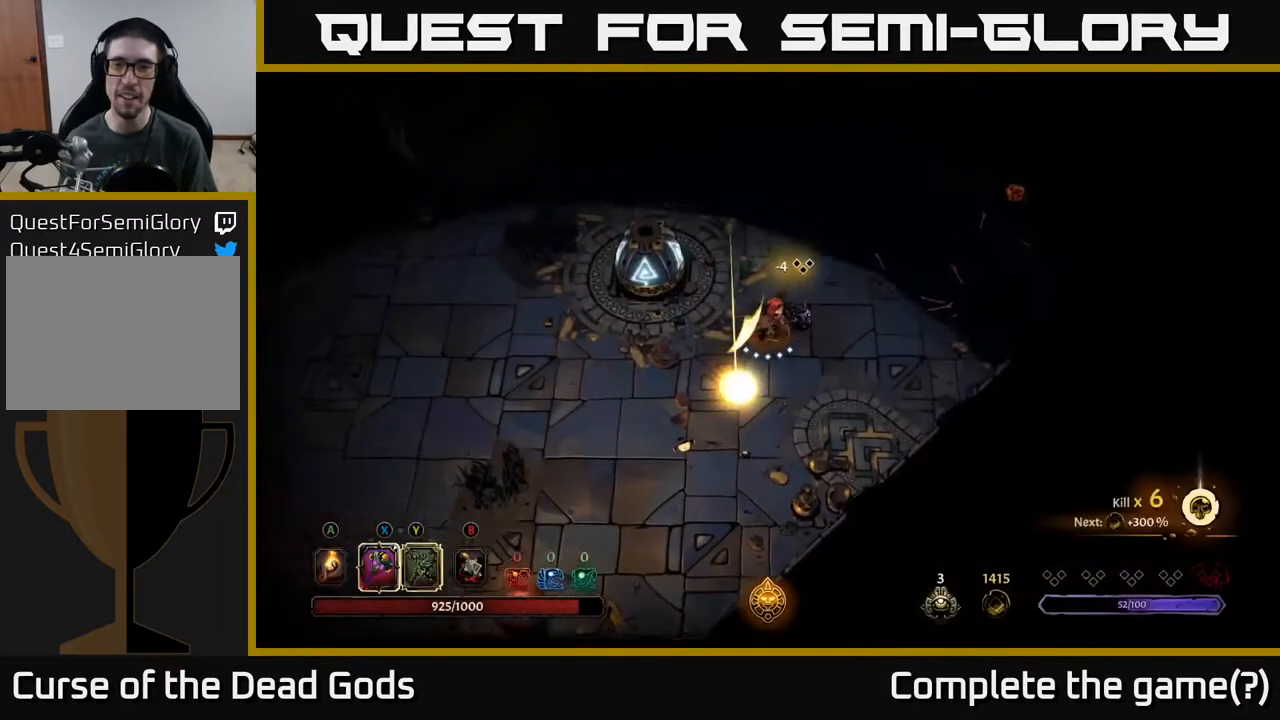
{"buttons": [], "left_stick": "up", "right_stick": "center", "events": [[300, "left_stick", "up-left"], [500, "left_stick", "up"]]}
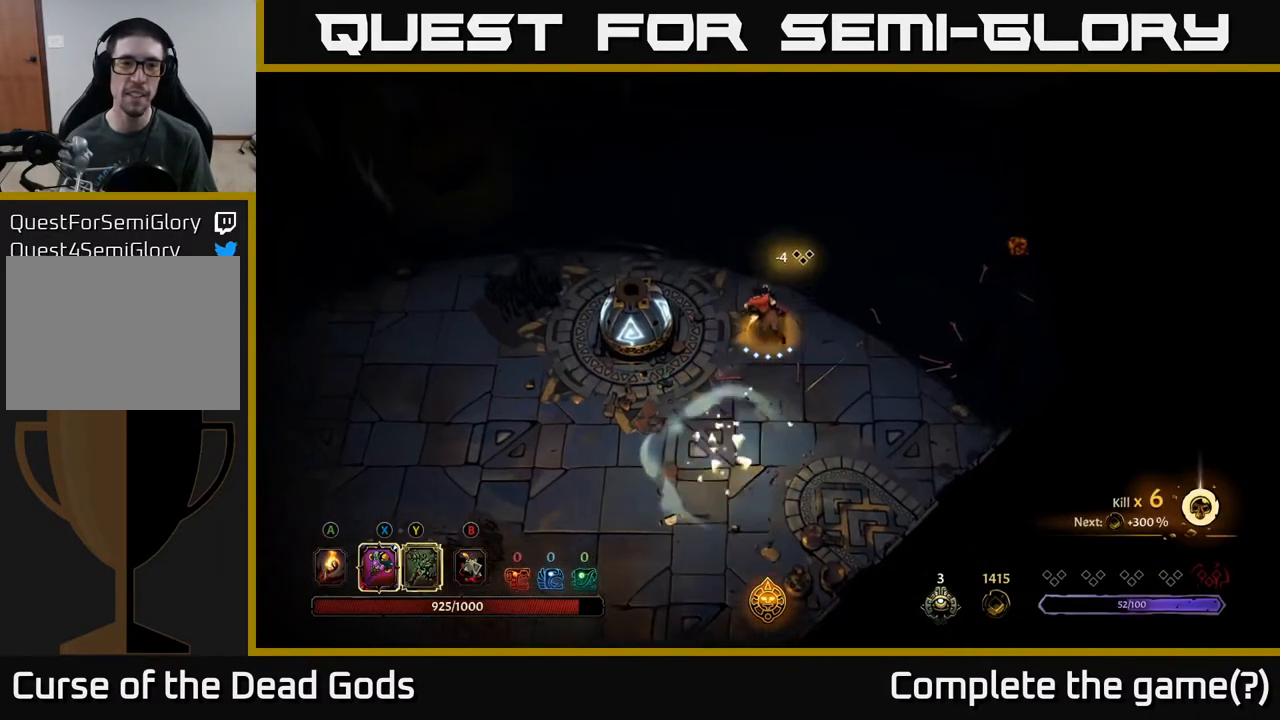
{"buttons": [], "left_stick": "up-left", "right_stick": "center", "events": [[167, "left_stick", "up-left"], [383, "A", "down"], [467, "A", "up"]]}
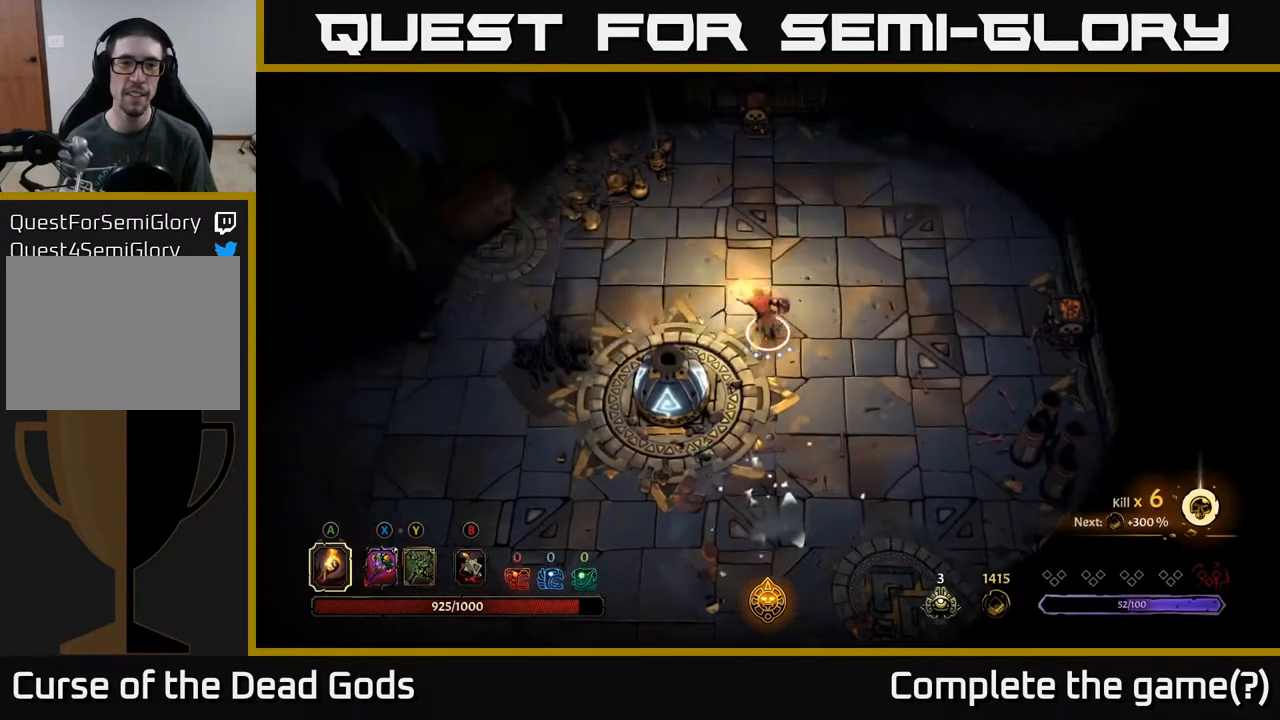
{"buttons": [], "left_stick": "left", "right_stick": "center", "events": [[333, "left_stick", "left"]]}
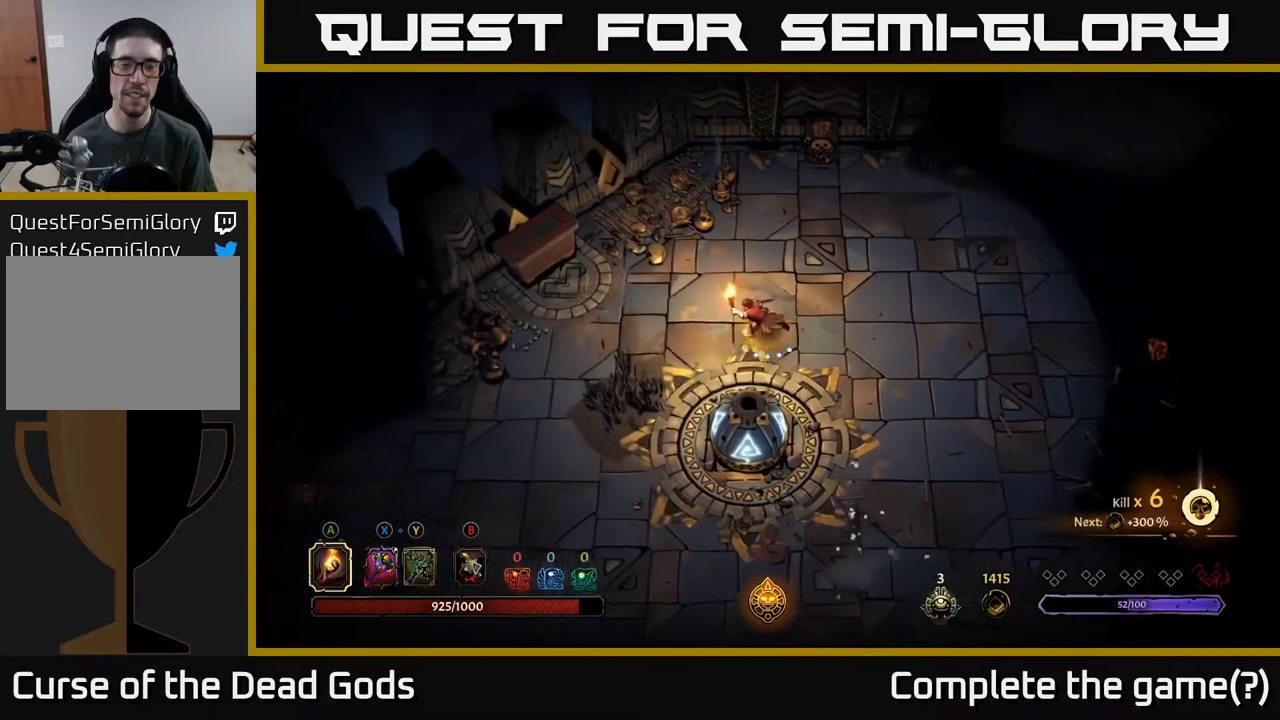
{"buttons": [], "left_stick": "left", "right_stick": "center", "events": []}
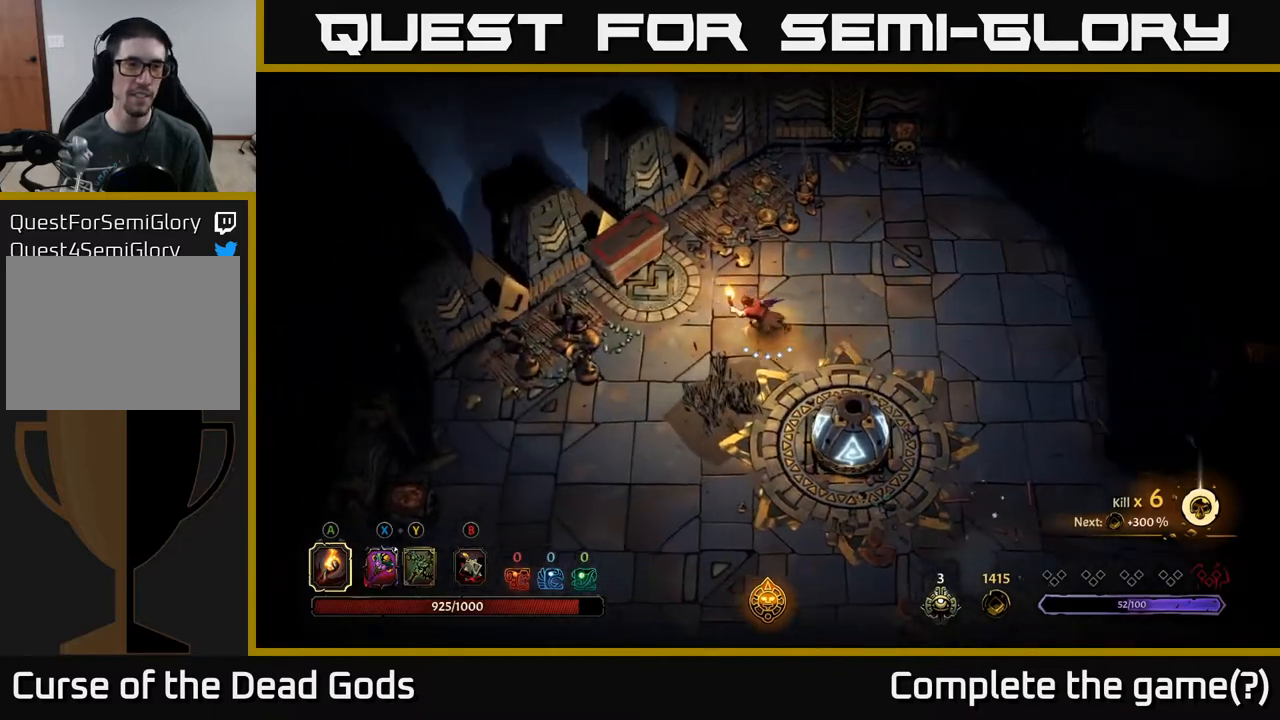
{"buttons": ["R1"], "left_stick": "up-left", "right_stick": "center", "events": [[417, "left_stick", "up-left"], [483, "R1", "down"]]}
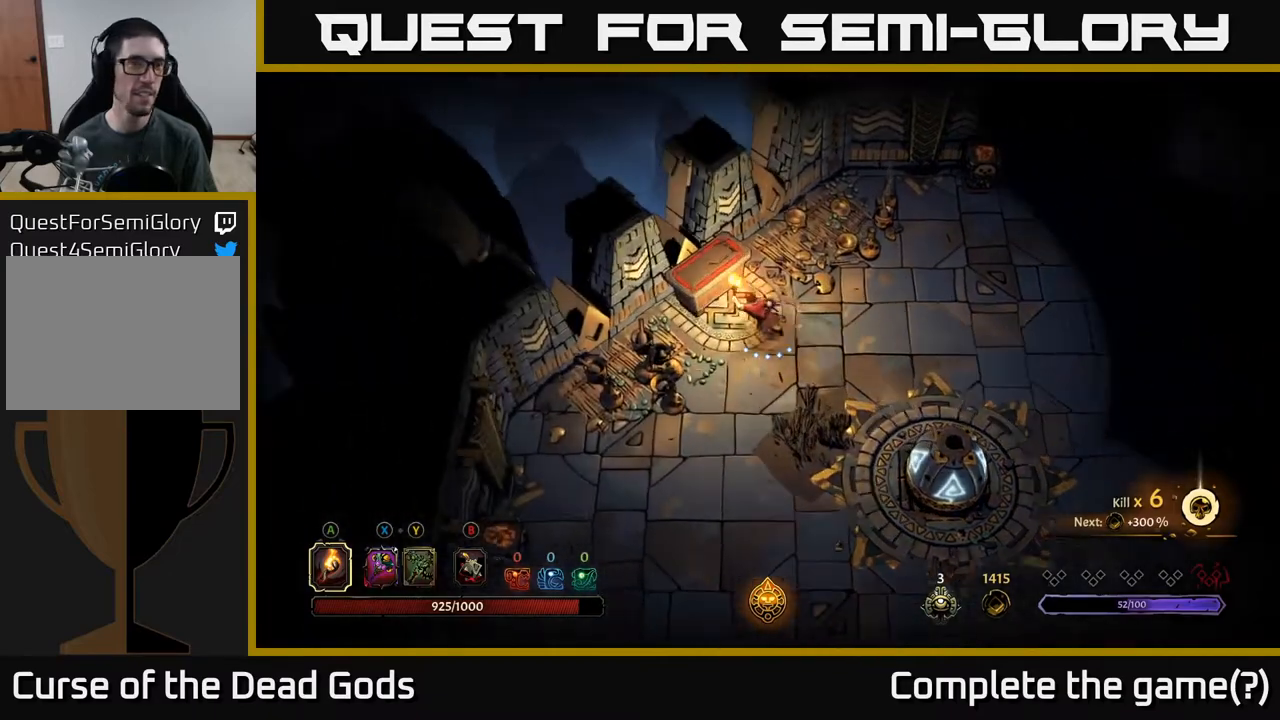
{"buttons": [], "left_stick": "down", "right_stick": "center", "events": [[100, "R1", "up"], [133, "left_stick", "center"], [183, "left_stick", "down"]]}
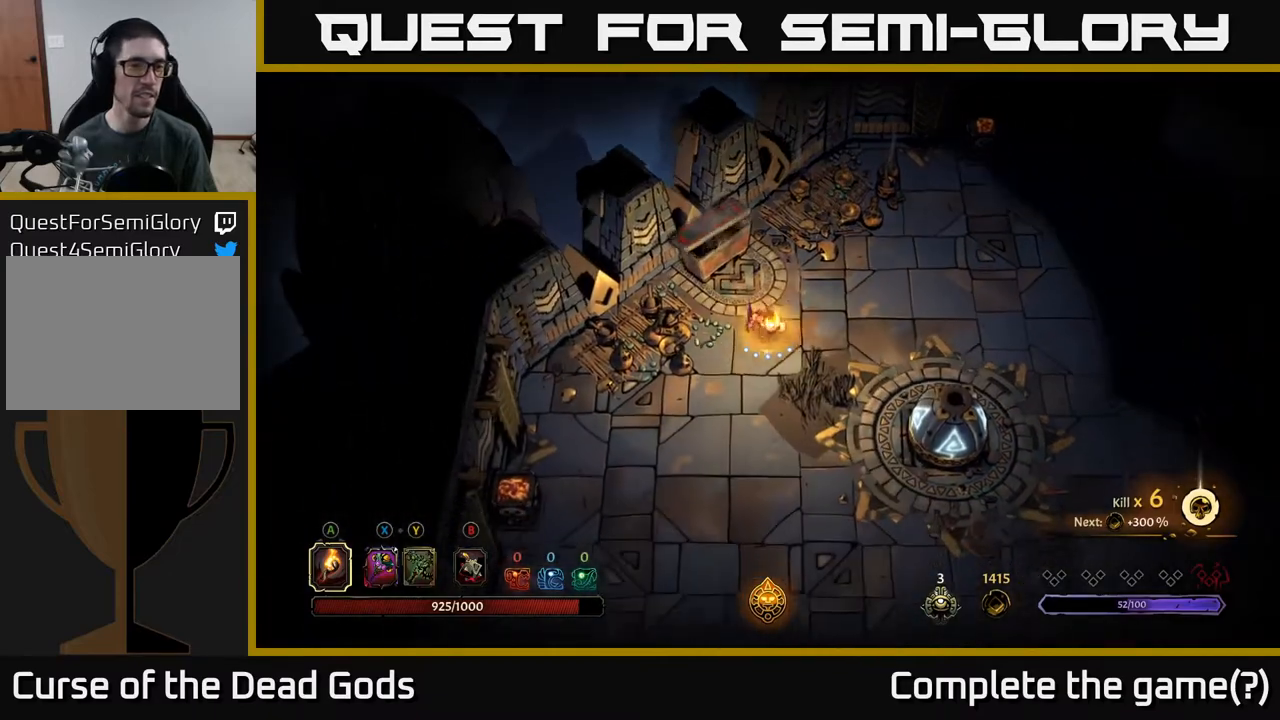
{"buttons": [], "left_stick": "center", "right_stick": "center", "events": [[50, "left_stick", "left"], [183, "left_stick", "up"], [267, "left_stick", "center"]]}
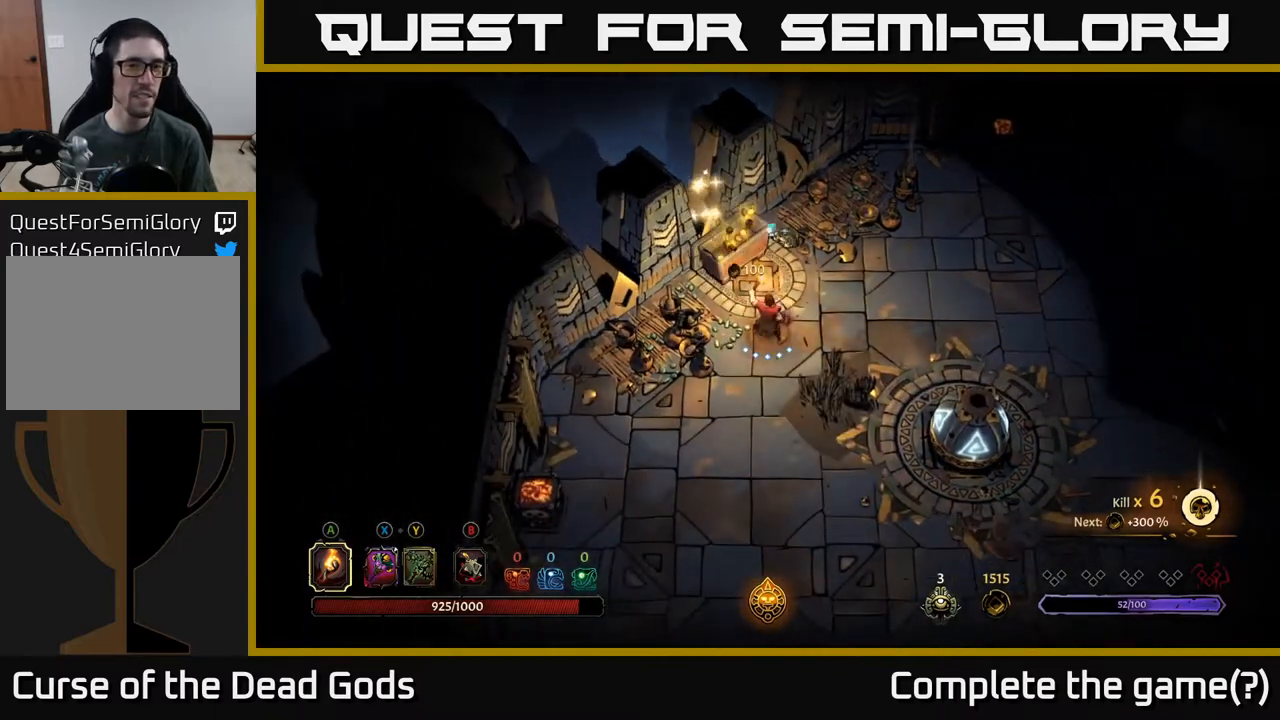
{"buttons": [], "left_stick": "center", "right_stick": "center", "events": [[17, "left_stick", "up"], [267, "left_stick", "up-right"], [367, "left_stick", "right"], [500, "left_stick", "center"]]}
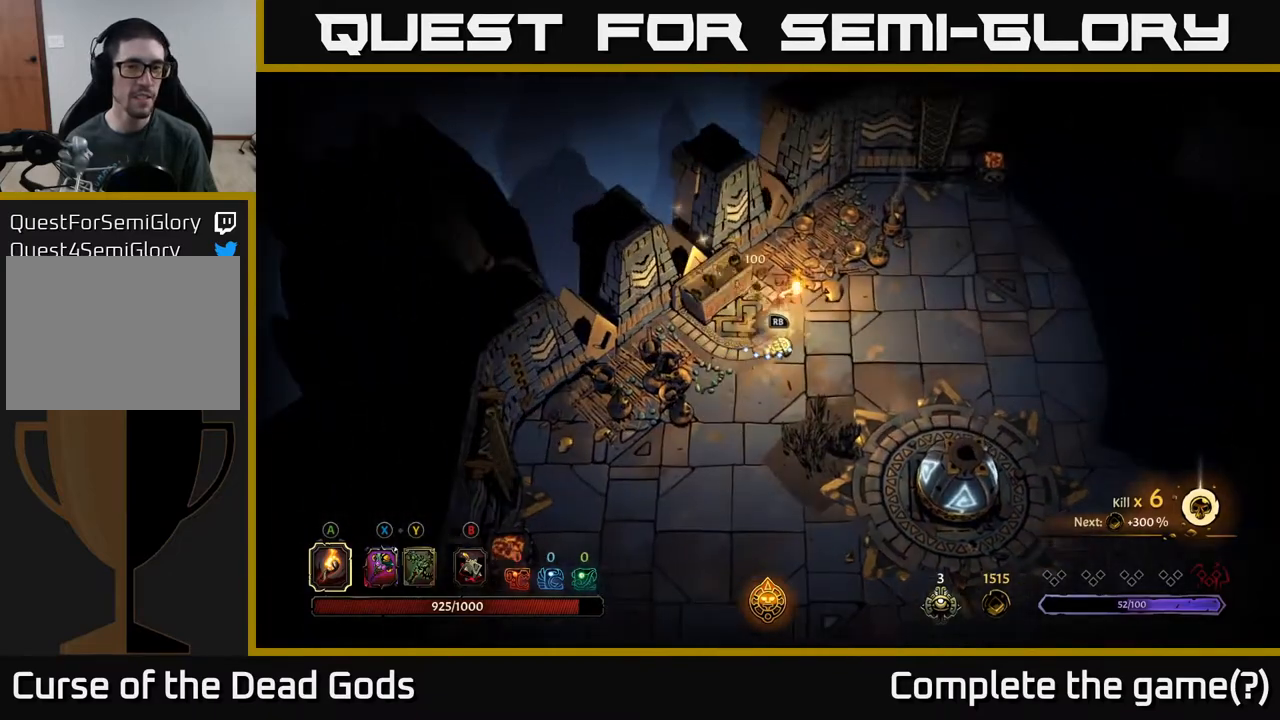
{"buttons": [], "left_stick": "center", "right_stick": "center", "events": [[167, "R1", "down"], [267, "R1", "up"]]}
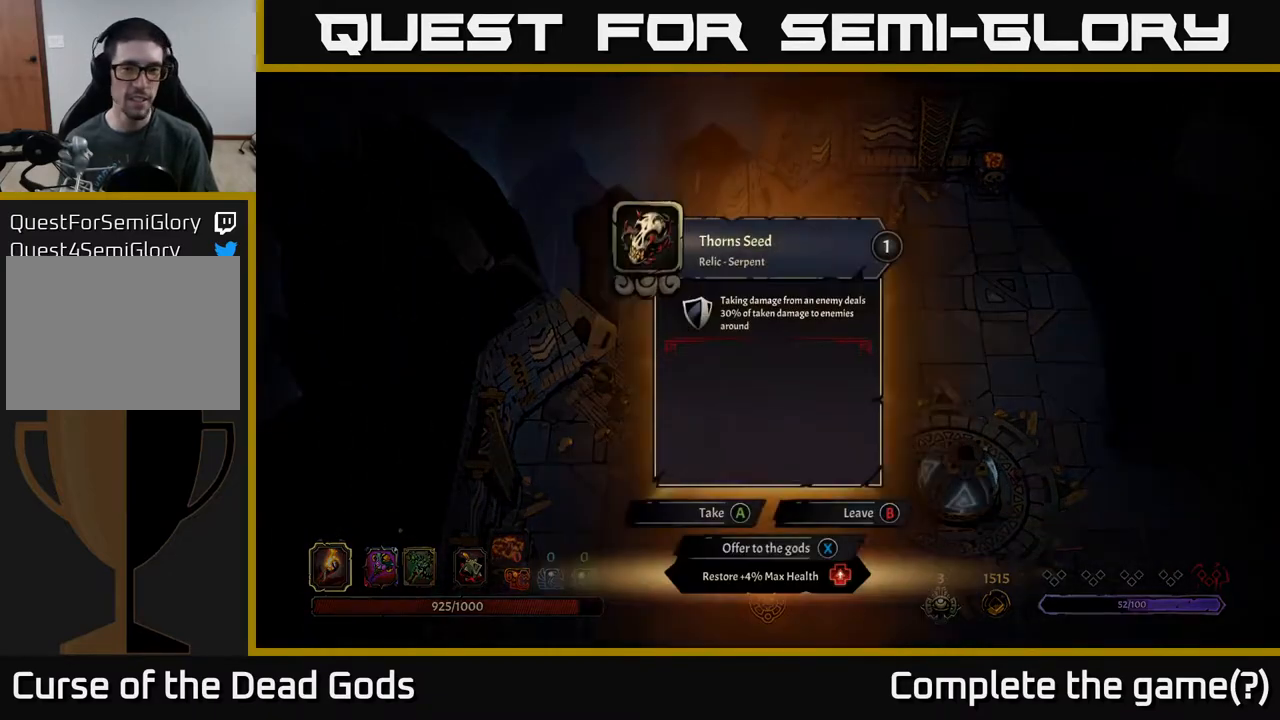
{"buttons": [], "left_stick": "center", "right_stick": "center", "events": []}
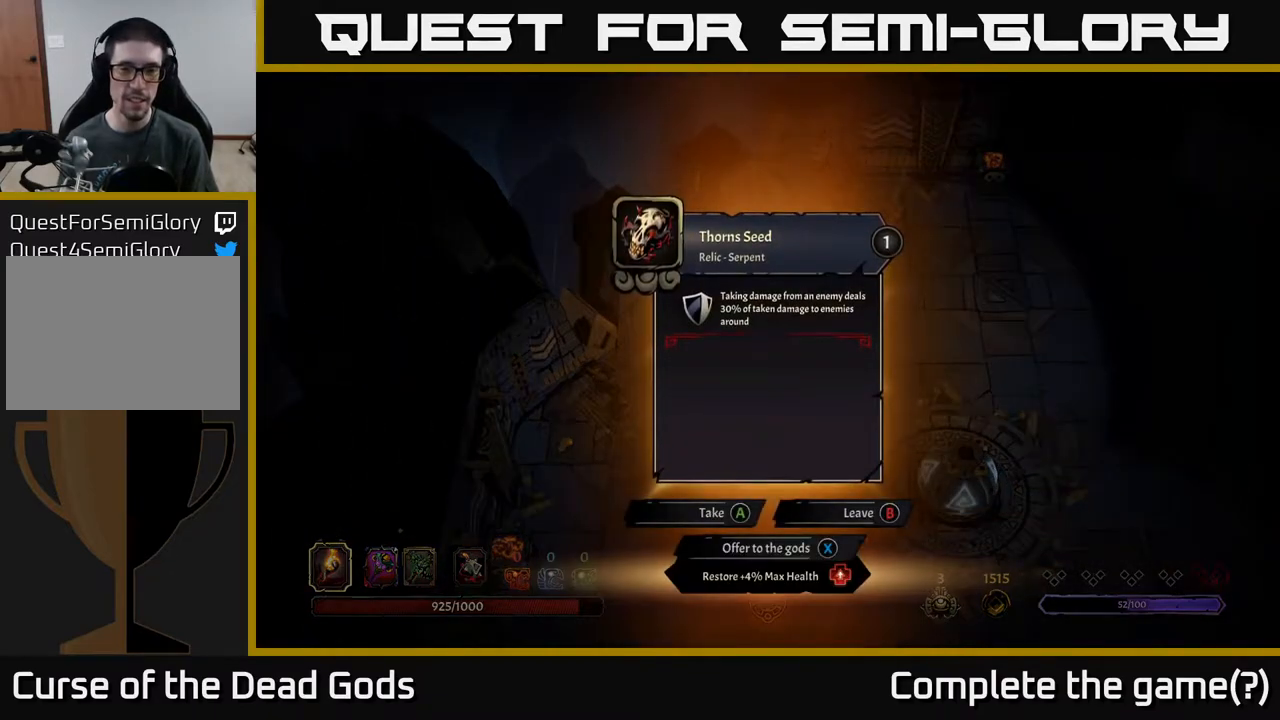
{"buttons": [], "left_stick": "center", "right_stick": "center", "events": []}
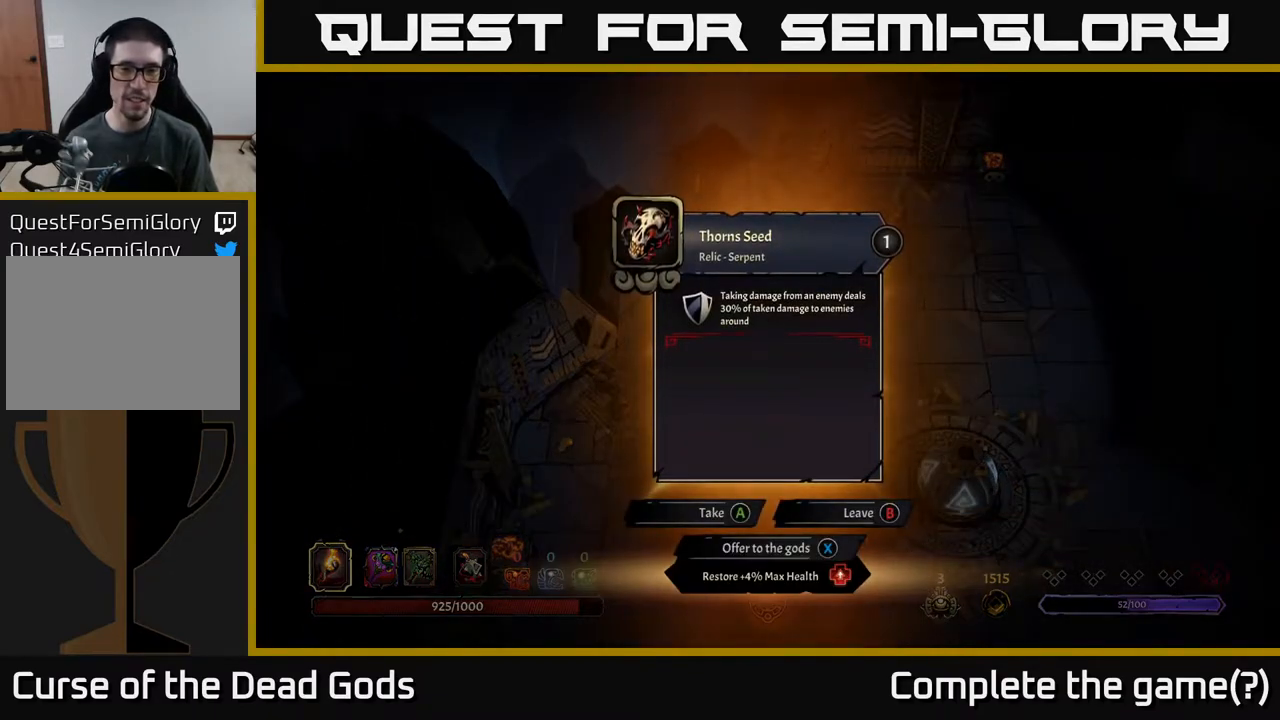
{"buttons": [], "left_stick": "center", "right_stick": "center", "events": []}
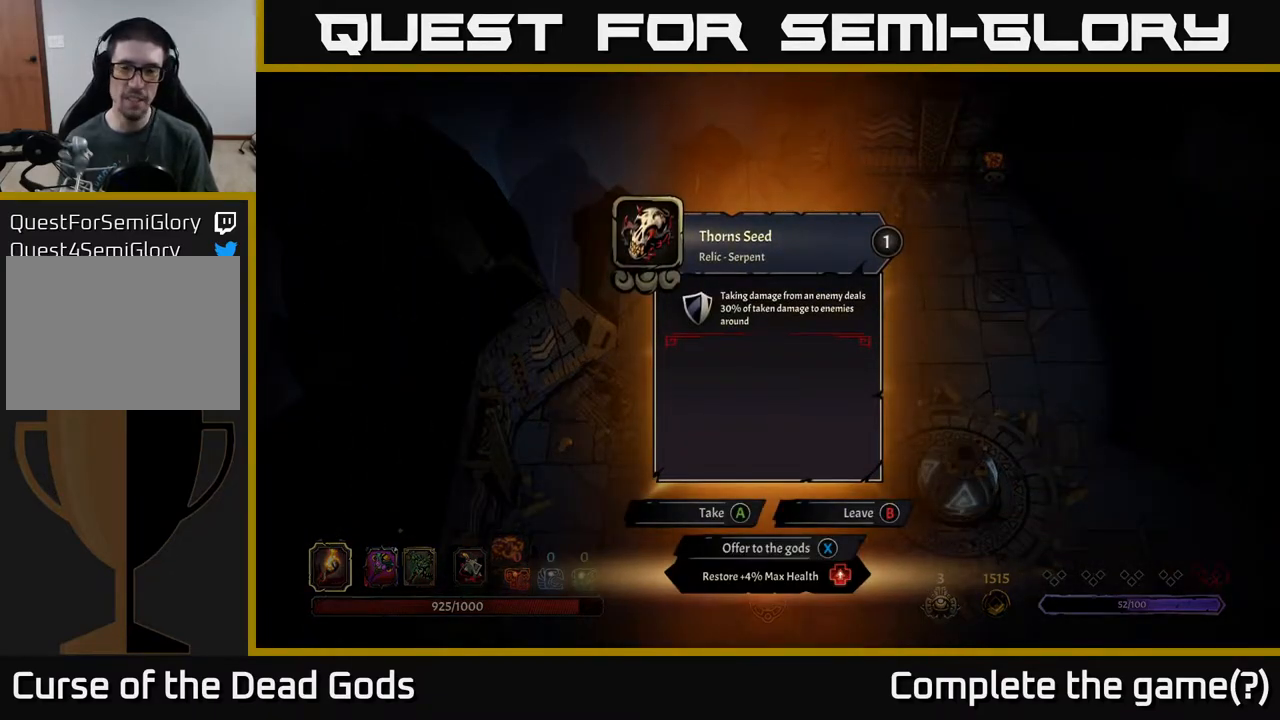
{"buttons": [], "left_stick": "center", "right_stick": "center", "events": []}
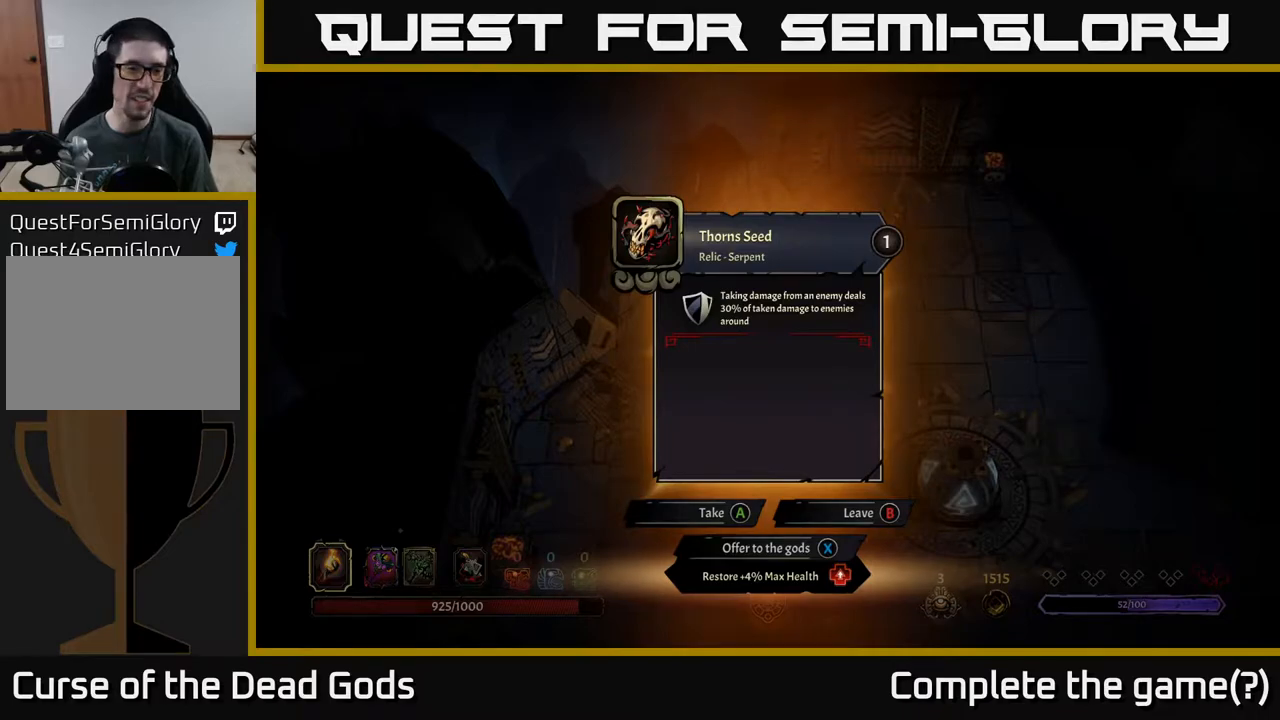
{"buttons": [], "left_stick": "up-right", "right_stick": "center", "events": [[250, "X", "down"], [300, "X", "up"], [450, "left_stick", "up-right"]]}